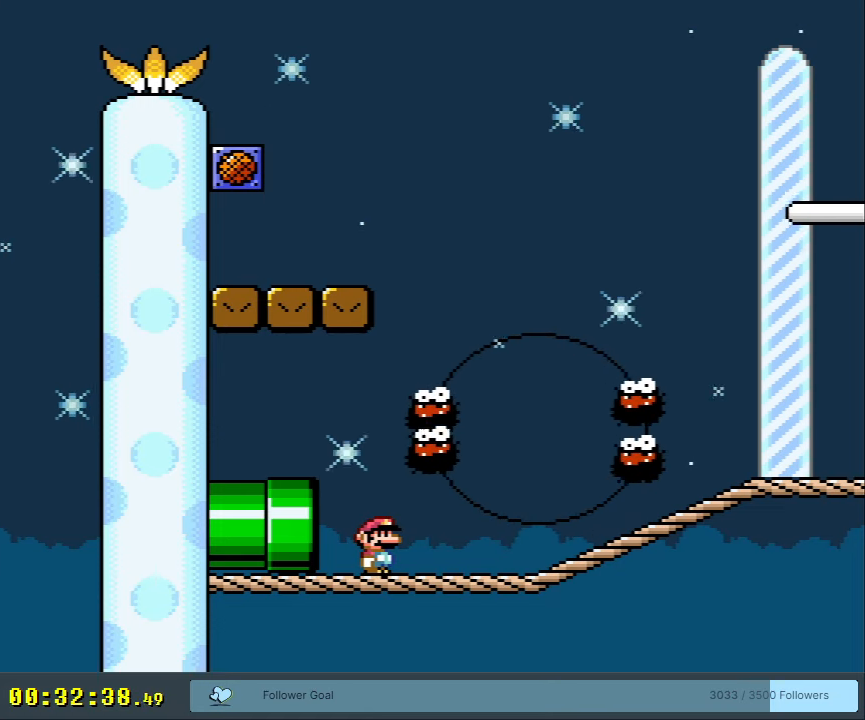
Gameplay with a controller (Nintendo layout); each line is a JSON object with the inputs held at the frame after it. "events" lists button and stick changes between this image and that frame as [ms after this image, input, new state], when the widget could be followed in between. Not read: L3 R3.
{"buttons": ["X"], "events": []}
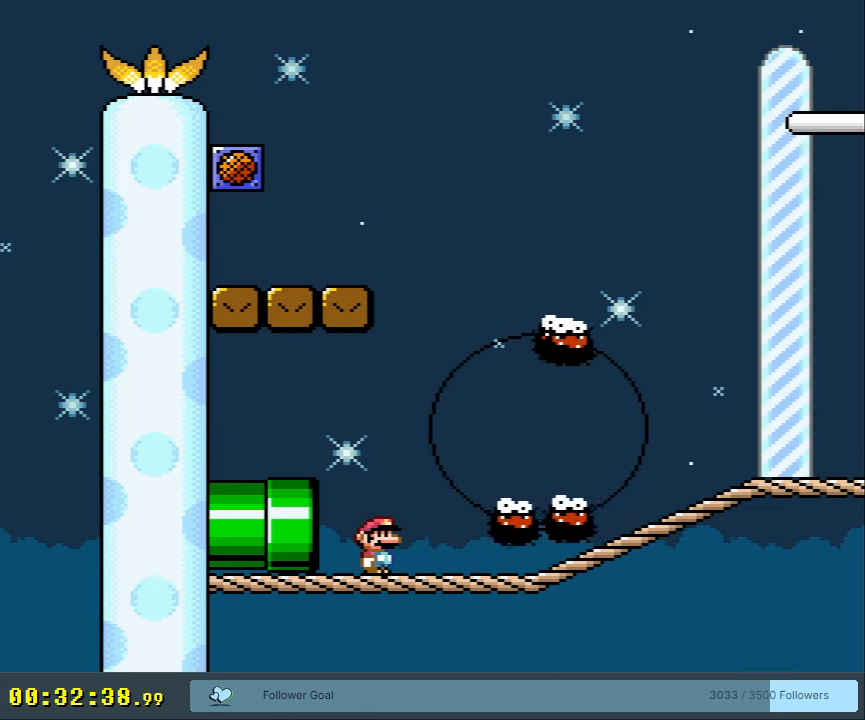
{"buttons": ["X", "DPAD_RIGHT"], "events": [[167, "DPAD_RIGHT", "down"]]}
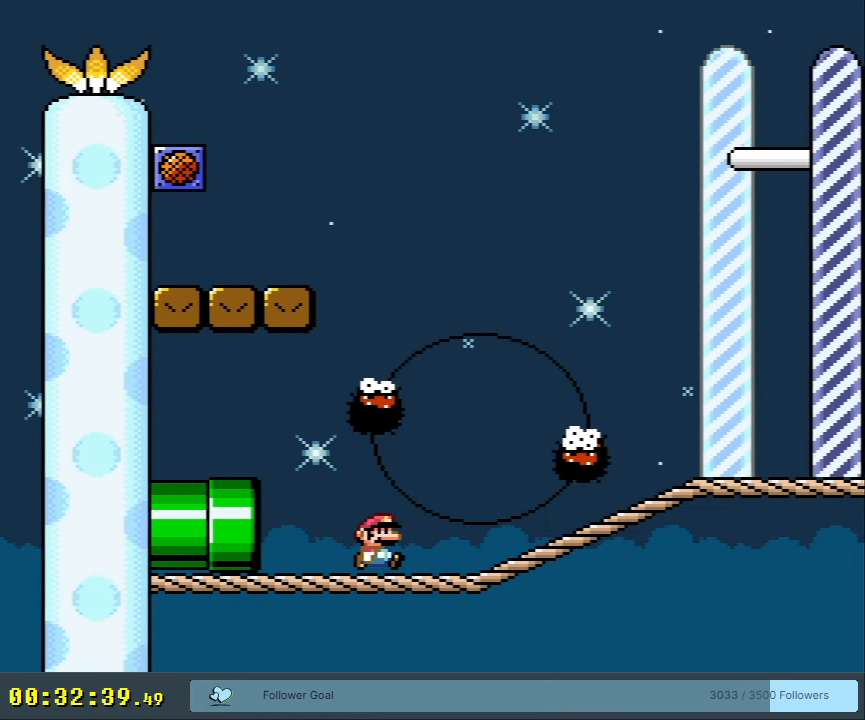
{"buttons": ["X"], "events": [[17, "A", "down"], [217, "DPAD_RIGHT", "up"], [367, "A", "up"]]}
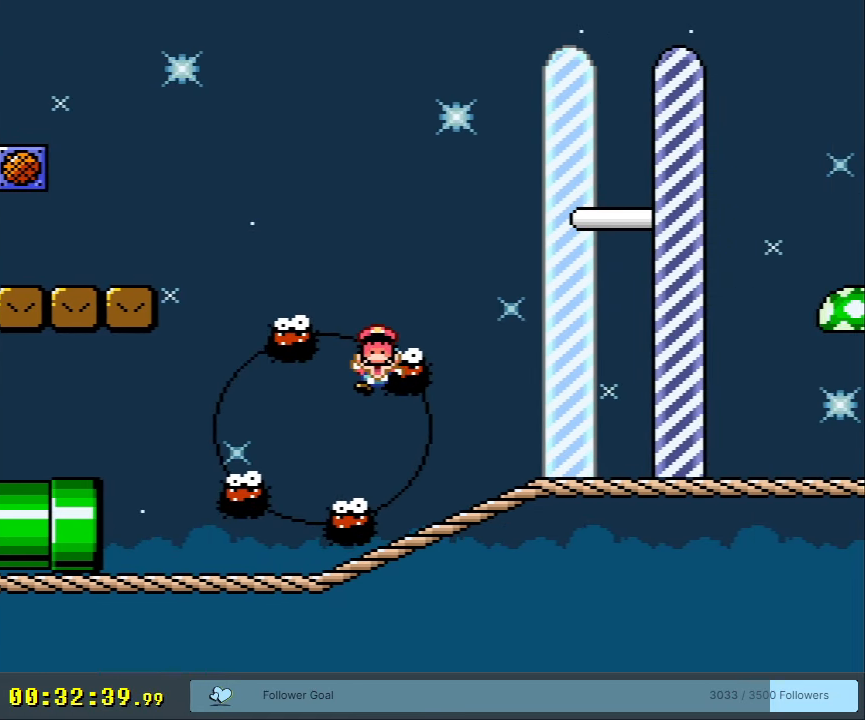
{"buttons": [], "events": [[17, "X", "up"]]}
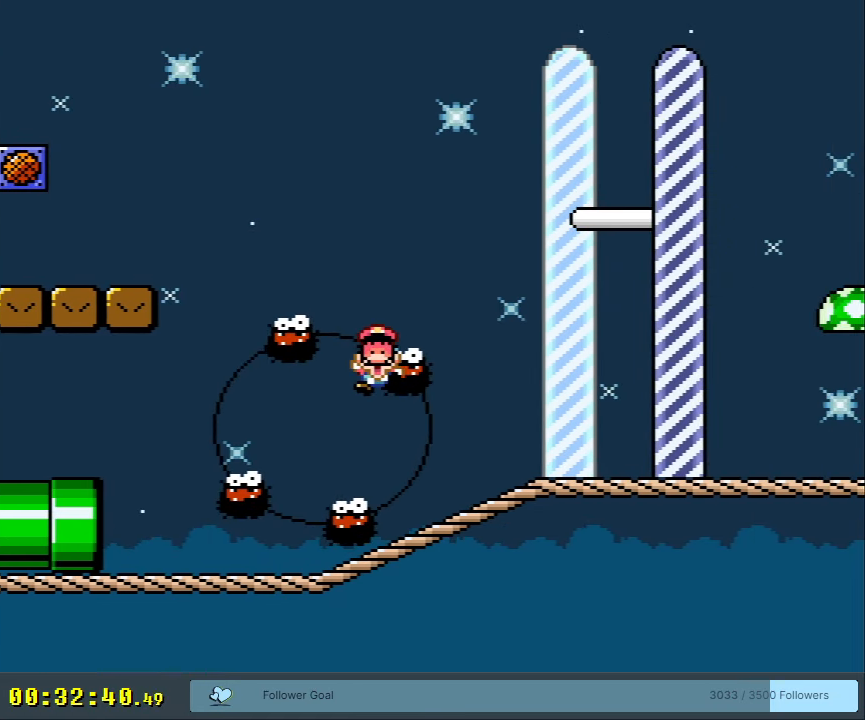
{"buttons": [], "events": []}
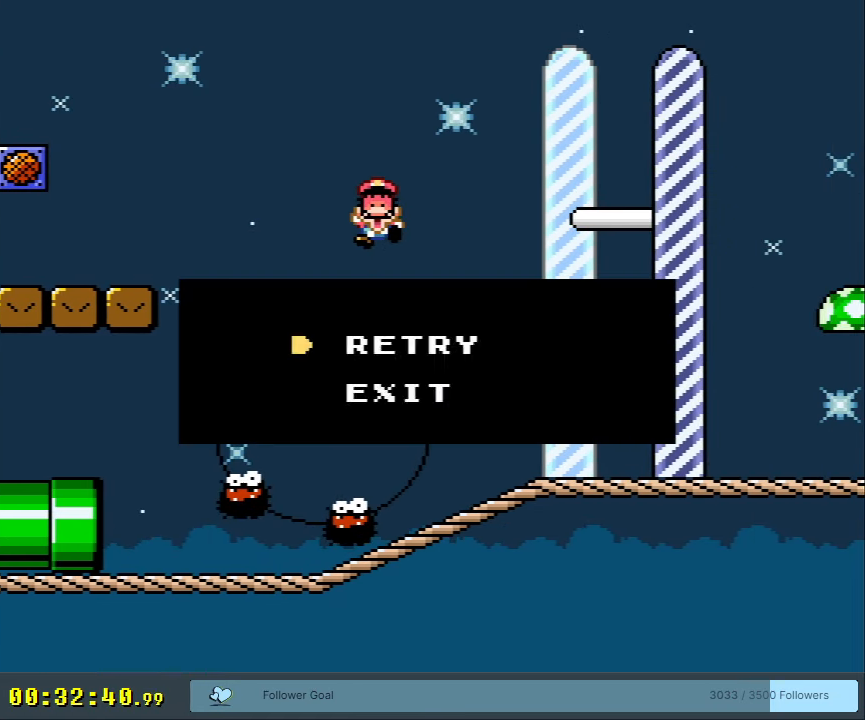
{"buttons": [], "events": [[50, "A", "down"], [133, "A", "up"], [200, "A", "down"], [333, "A", "up"]]}
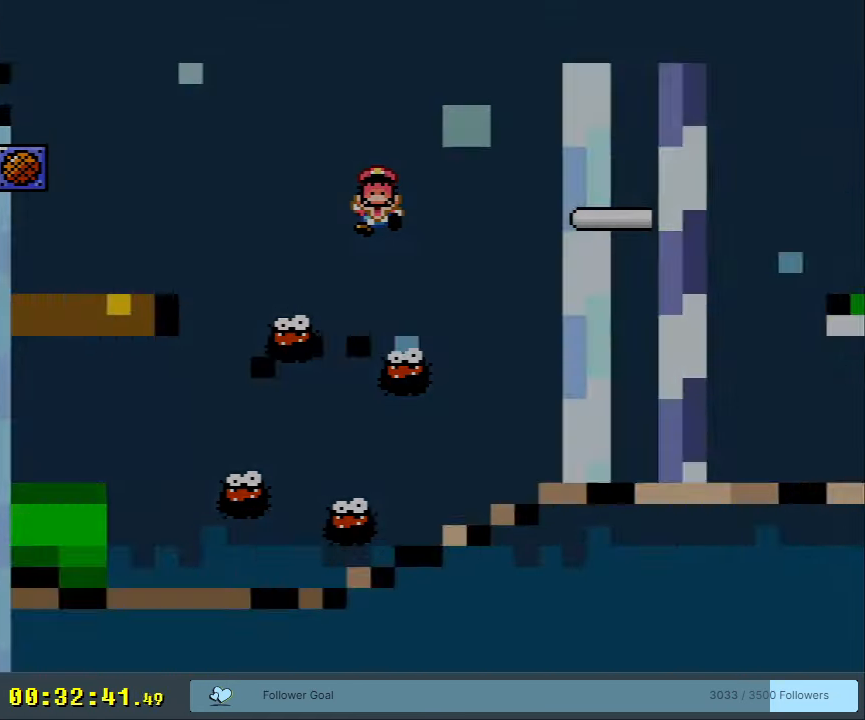
{"buttons": [], "events": []}
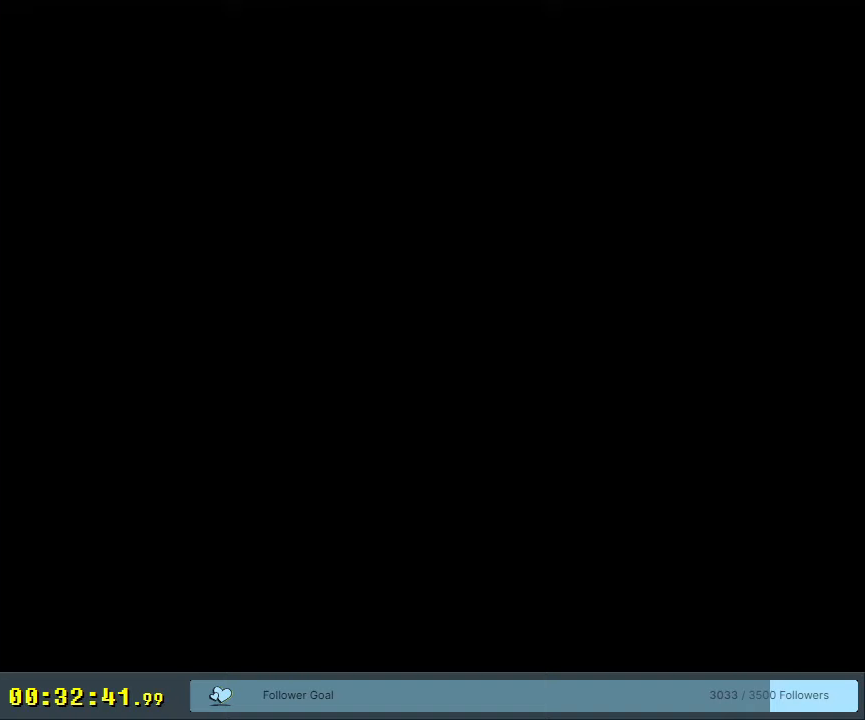
{"buttons": ["B", "Y"], "events": [[133, "Y", "down"], [150, "B", "down"]]}
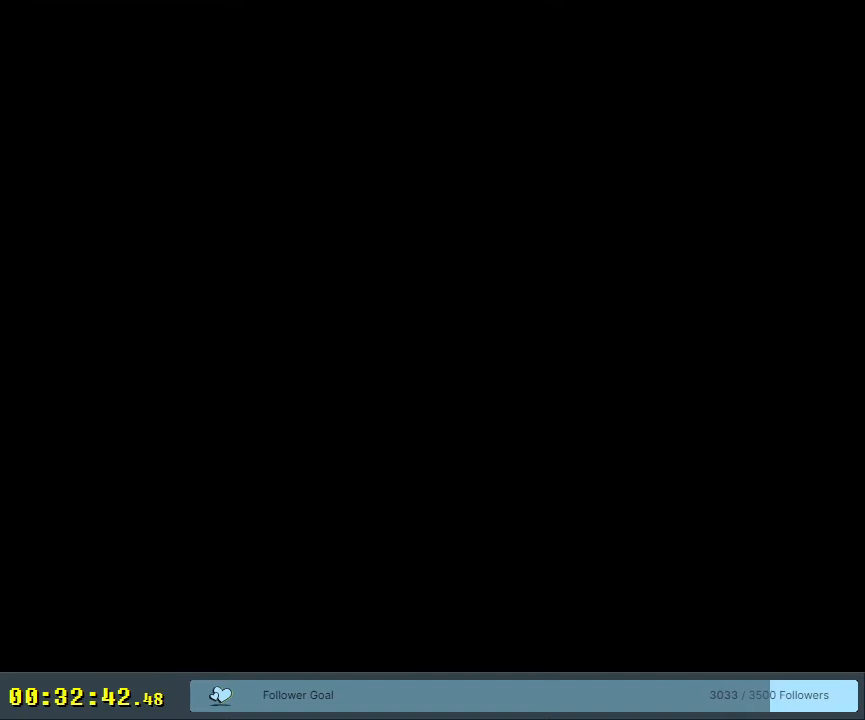
{"buttons": ["B", "Y"], "events": []}
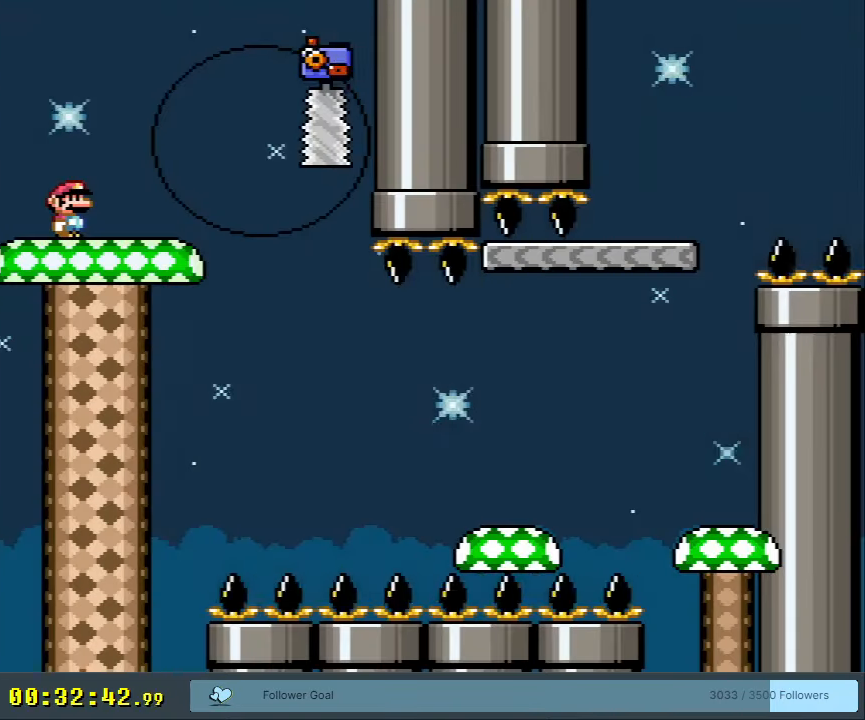
{"buttons": ["Y"], "events": [[50, "B", "up"], [50, "X", "down"], [50, "Y", "up"], [233, "X", "up"], [233, "Y", "down"]]}
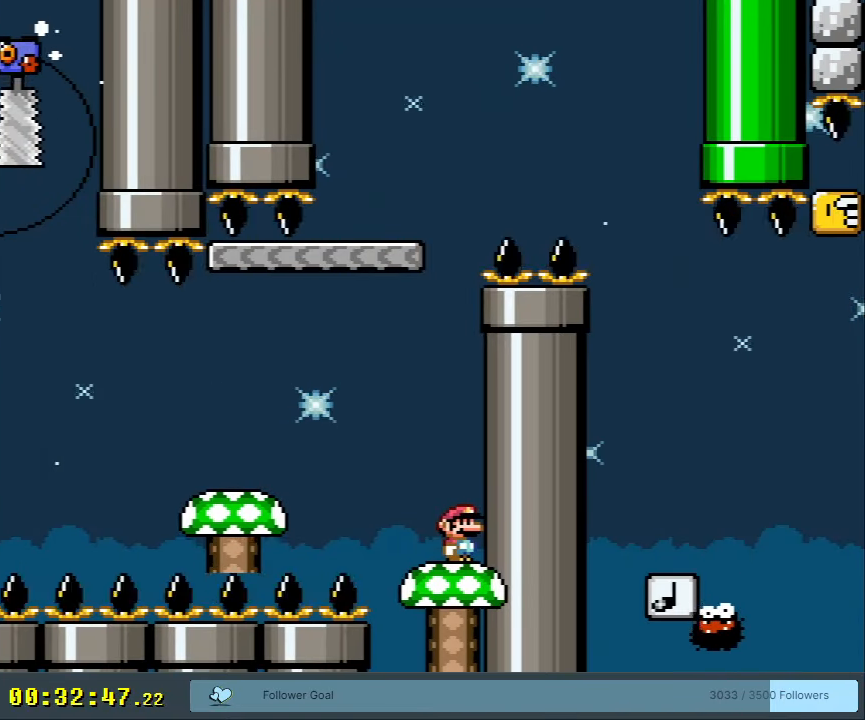
{"buttons": ["Y"], "events": []}
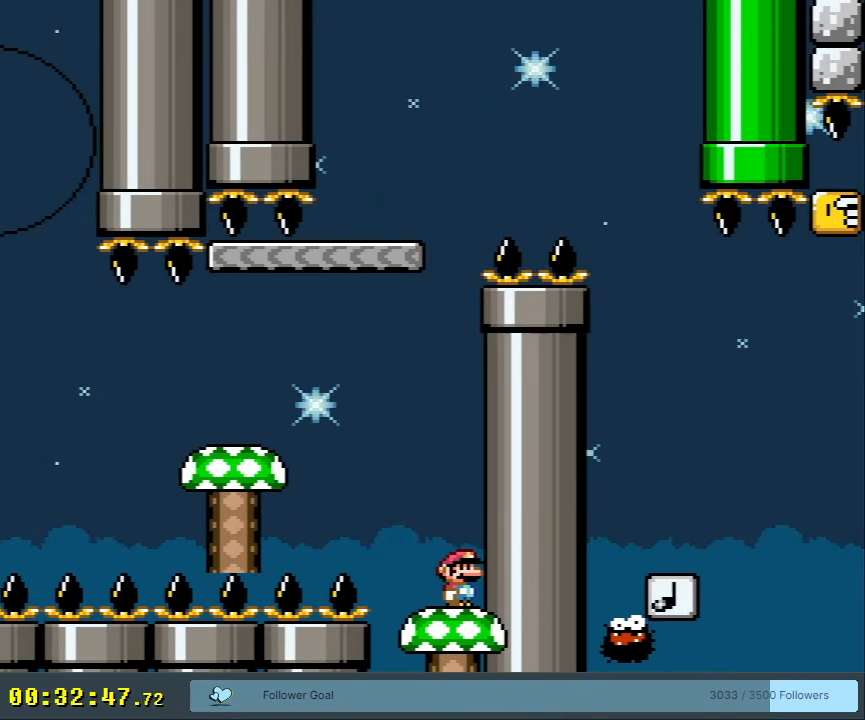
{"buttons": ["B", "Y", "DPAD_LEFT"], "events": [[83, "DPAD_LEFT", "down"], [250, "B", "down"]]}
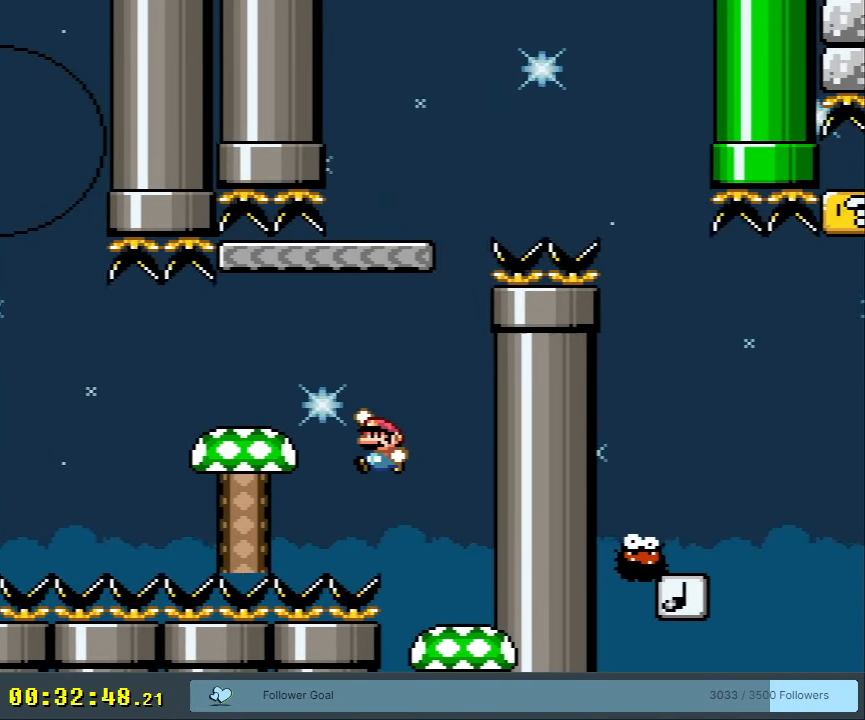
{"buttons": ["Y", "DPAD_RIGHT"], "events": [[83, "DPAD_LEFT", "up"], [200, "DPAD_RIGHT", "down"], [317, "B", "up"]]}
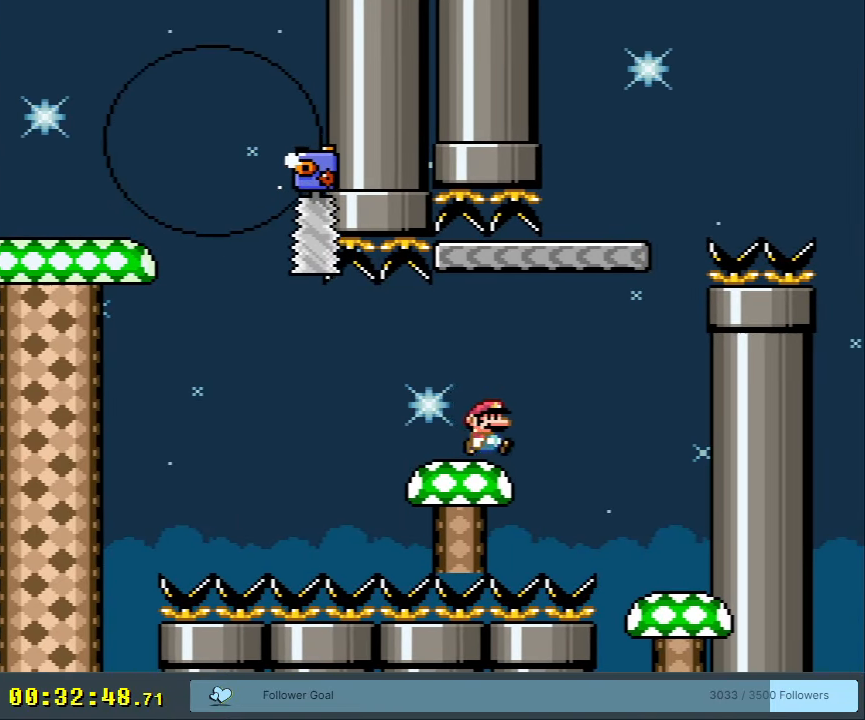
{"buttons": ["B", "Y"], "events": [[67, "B", "down"], [183, "DPAD_RIGHT", "up"], [317, "DPAD_LEFT", "down"], [450, "DPAD_LEFT", "up"]]}
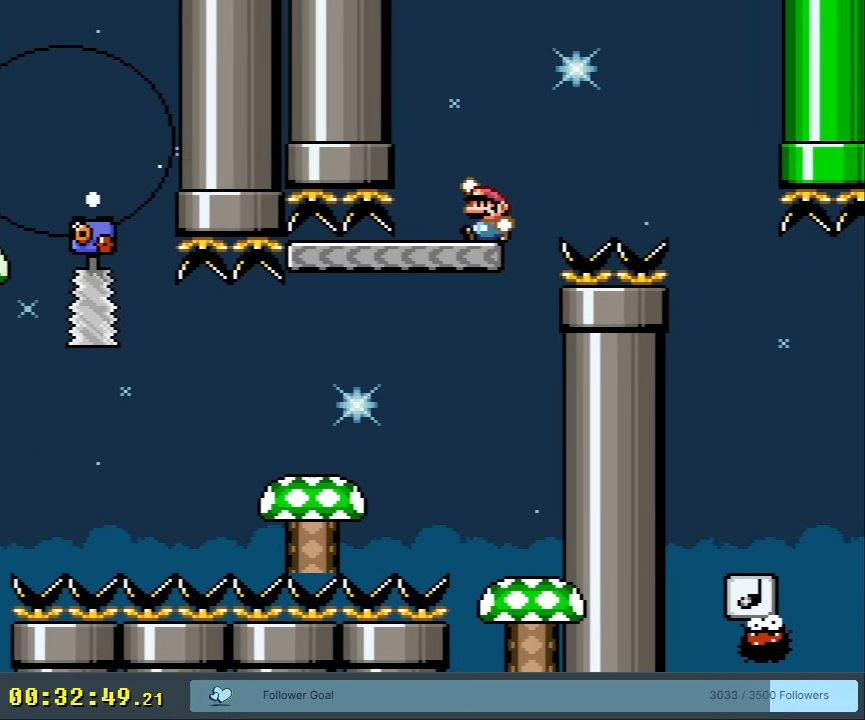
{"buttons": ["B", "Y", "DPAD_RIGHT"], "events": [[117, "B", "up"], [433, "DPAD_RIGHT", "down"], [500, "B", "down"]]}
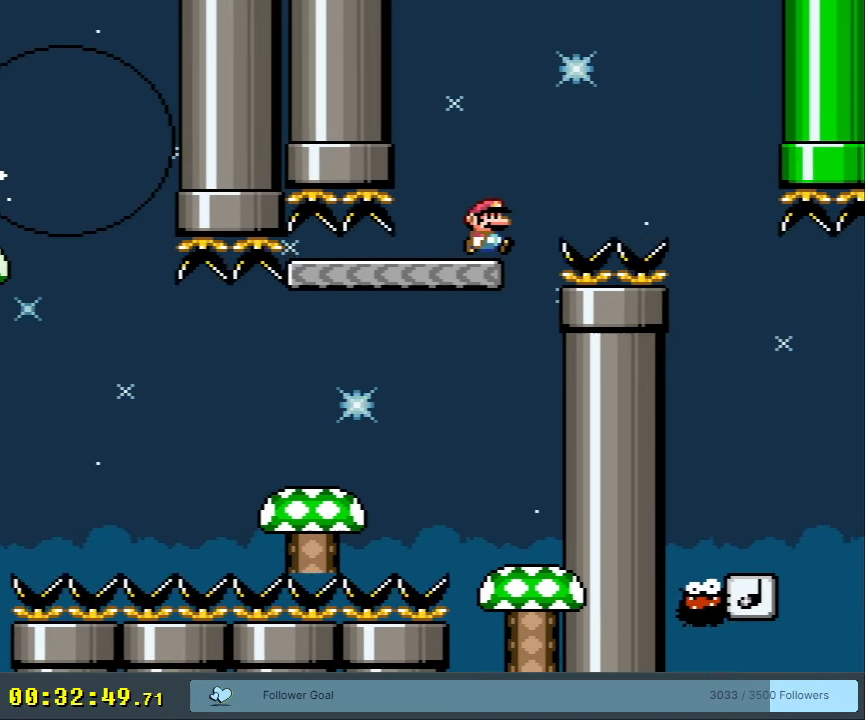
{"buttons": ["B", "Y"], "events": [[333, "B", "up"], [400, "DPAD_RIGHT", "up"], [483, "B", "down"]]}
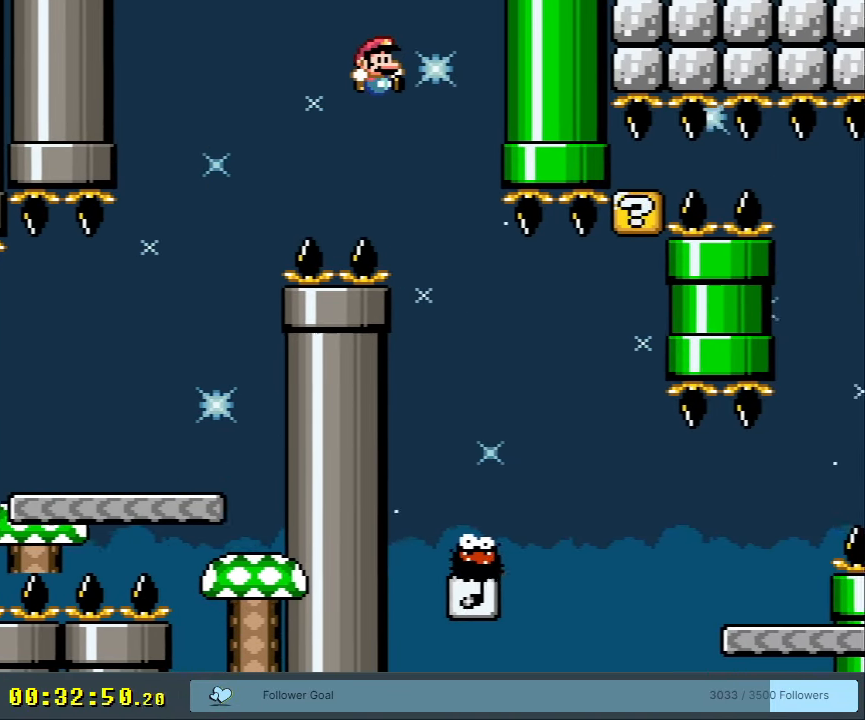
{"buttons": ["Y"], "events": [[83, "DPAD_LEFT", "down"], [250, "DPAD_LEFT", "up"], [367, "DPAD_RIGHT", "down"], [450, "B", "up"], [450, "DPAD_RIGHT", "up"]]}
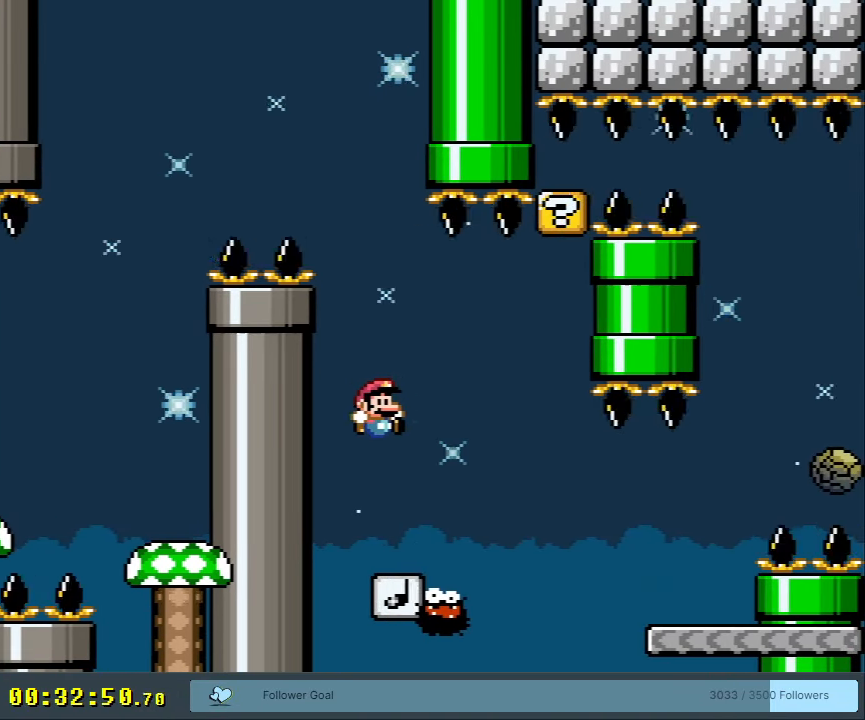
{"buttons": ["Y", "DPAD_LEFT"], "events": [[483, "DPAD_LEFT", "down"]]}
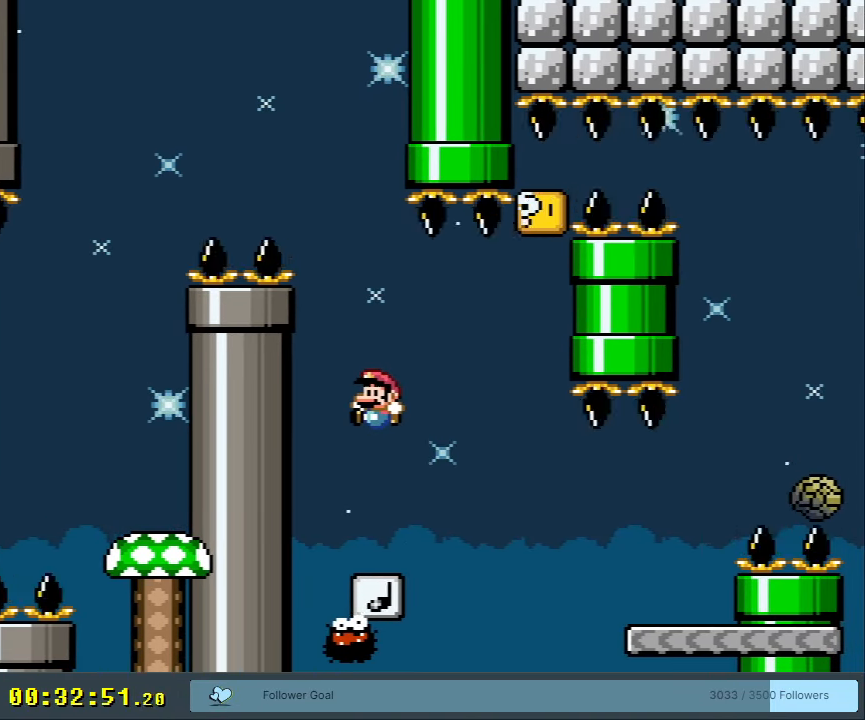
{"buttons": ["B", "Y", "DPAD_RIGHT"], "events": [[33, "DPAD_LEFT", "up"], [167, "DPAD_RIGHT", "down"], [350, "B", "down"]]}
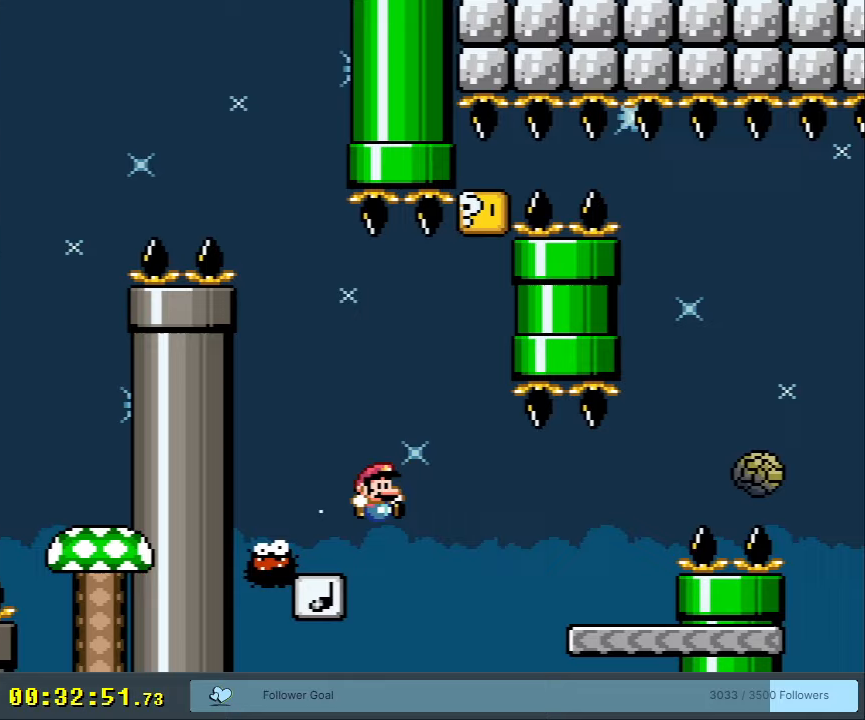
{"buttons": ["B", "Y", "DPAD_LEFT"], "events": [[167, "DPAD_RIGHT", "up"], [383, "DPAD_LEFT", "down"]]}
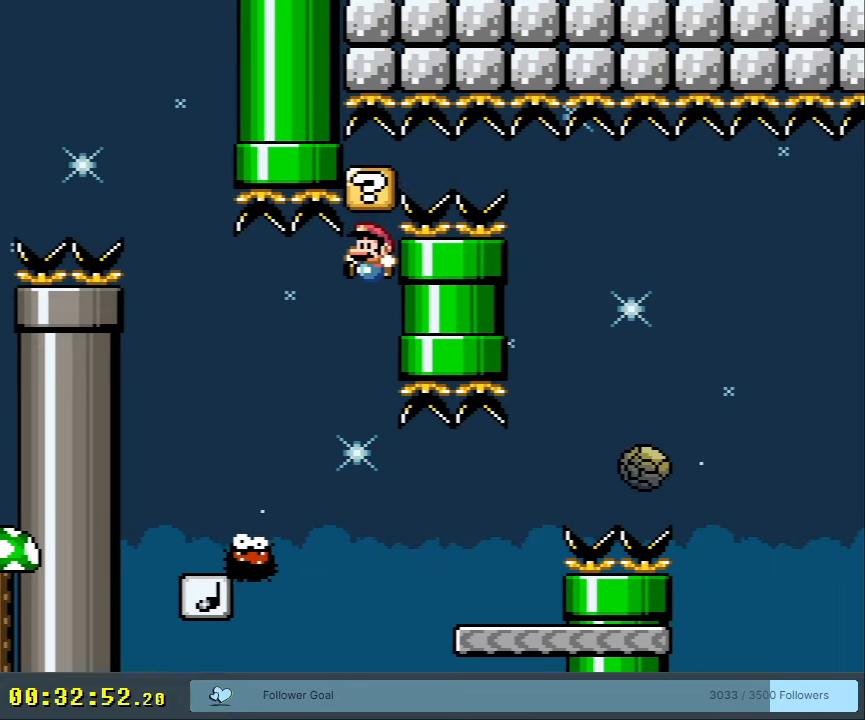
{"buttons": ["Y", "DPAD_RIGHT"], "events": [[250, "DPAD_LEFT", "up"], [417, "B", "up"], [417, "DPAD_RIGHT", "down"]]}
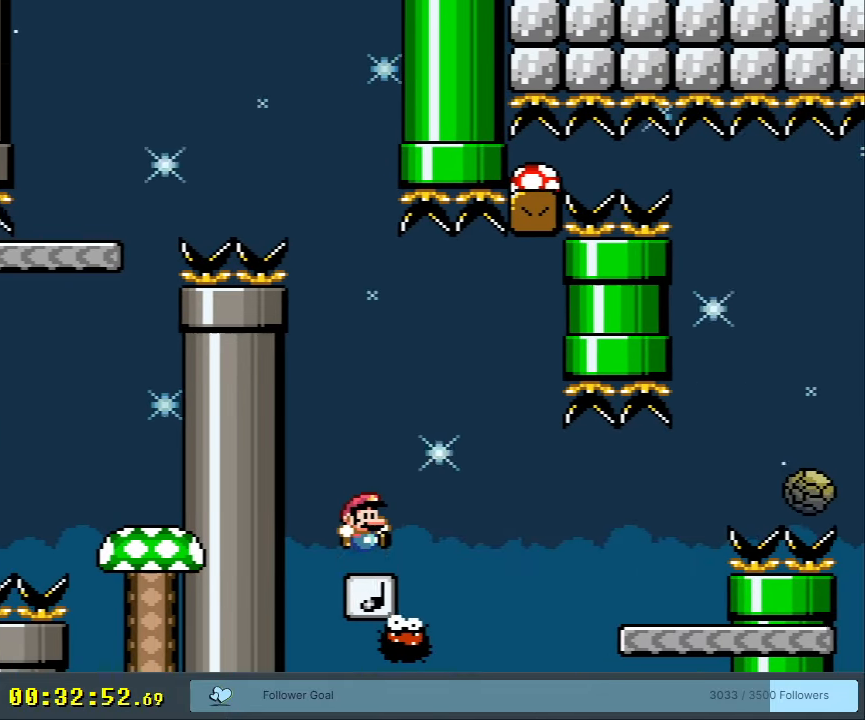
{"buttons": ["Y", "DPAD_RIGHT"], "events": [[167, "DPAD_RIGHT", "up"], [250, "DPAD_RIGHT", "down"]]}
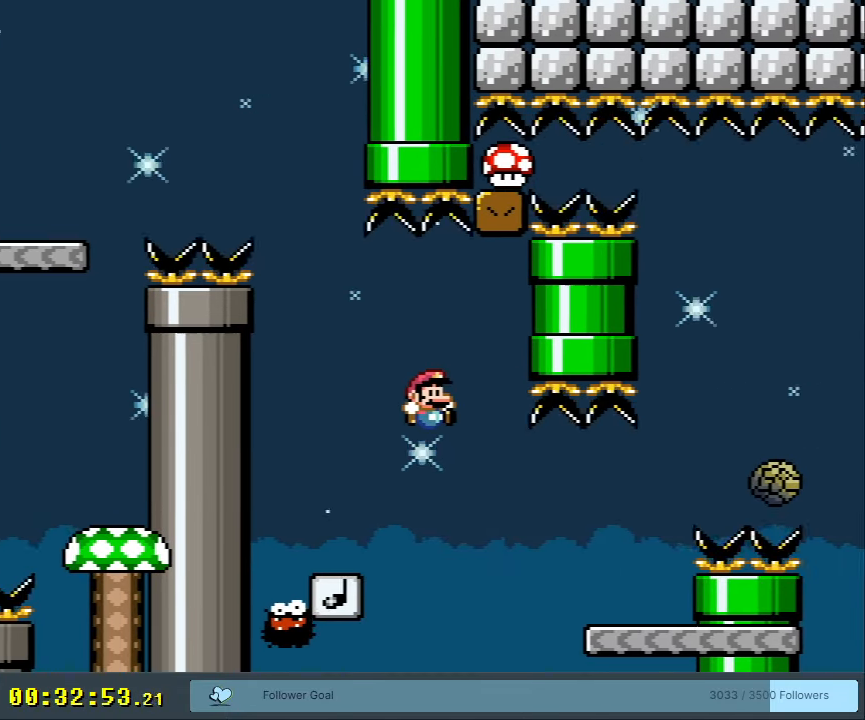
{"buttons": ["A", "X", "DPAD_LEFT"], "events": [[67, "B", "down"], [183, "A", "down"], [183, "X", "down"], [200, "Y", "up"], [217, "B", "up"], [250, "A", "up"], [350, "DPAD_RIGHT", "up"], [417, "A", "down"], [450, "DPAD_LEFT", "down"]]}
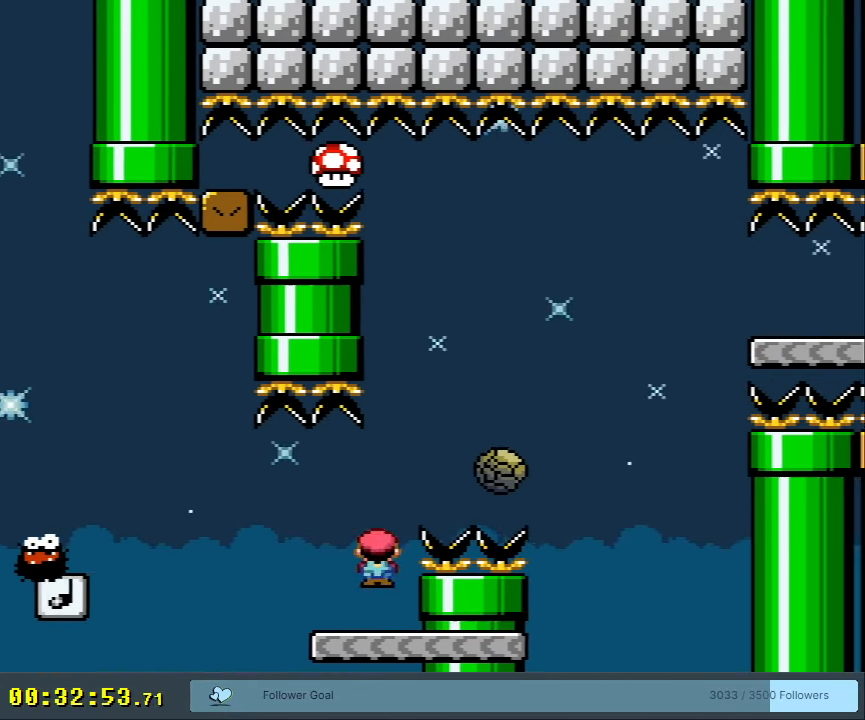
{"buttons": ["A", "X", "DPAD_LEFT"], "events": [[17, "DPAD_LEFT", "up"], [50, "DPAD_RIGHT", "down"], [267, "DPAD_RIGHT", "up"], [467, "DPAD_LEFT", "down"]]}
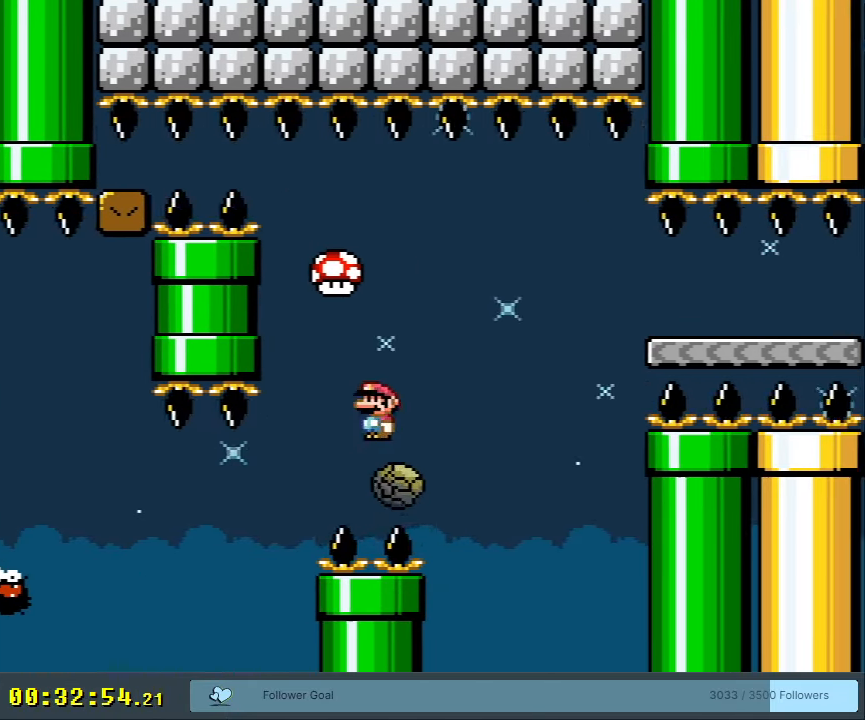
{"buttons": ["X"], "events": [[117, "DPAD_LEFT", "up"], [183, "A", "up"]]}
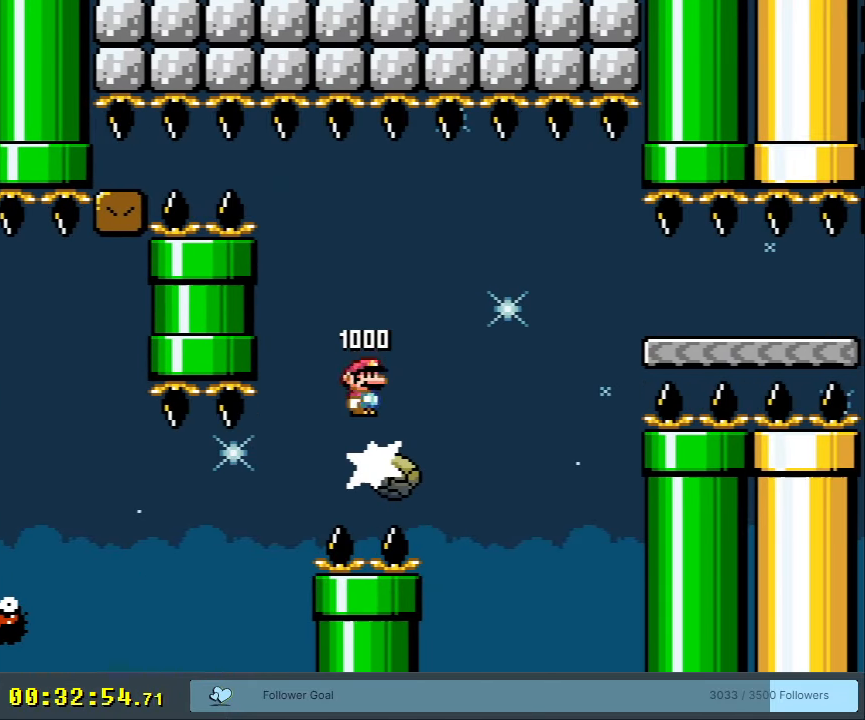
{"buttons": ["X", "DPAD_RIGHT"], "events": [[450, "DPAD_RIGHT", "down"]]}
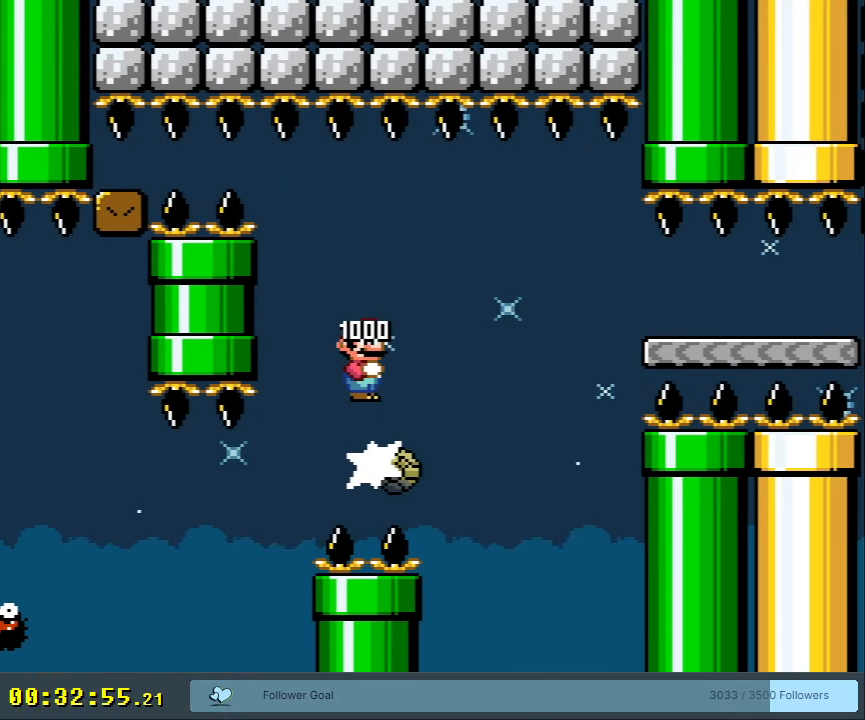
{"buttons": ["A", "X", "DPAD_LEFT"], "events": [[133, "DPAD_RIGHT", "up"], [300, "A", "down"], [383, "DPAD_LEFT", "down"]]}
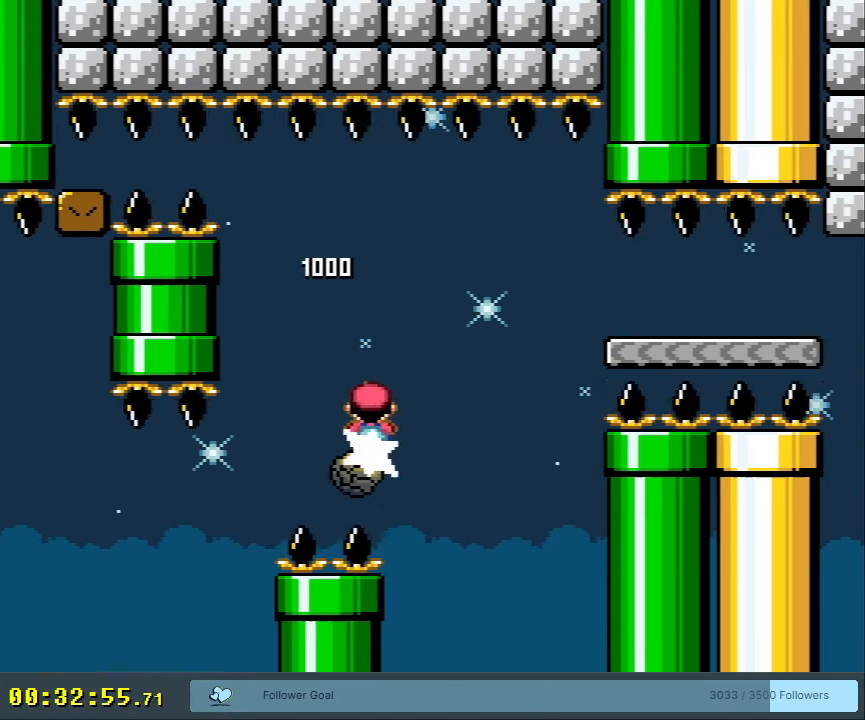
{"buttons": ["X", "DPAD_RIGHT"], "events": [[50, "DPAD_LEFT", "up"], [117, "A", "up"], [350, "DPAD_RIGHT", "down"]]}